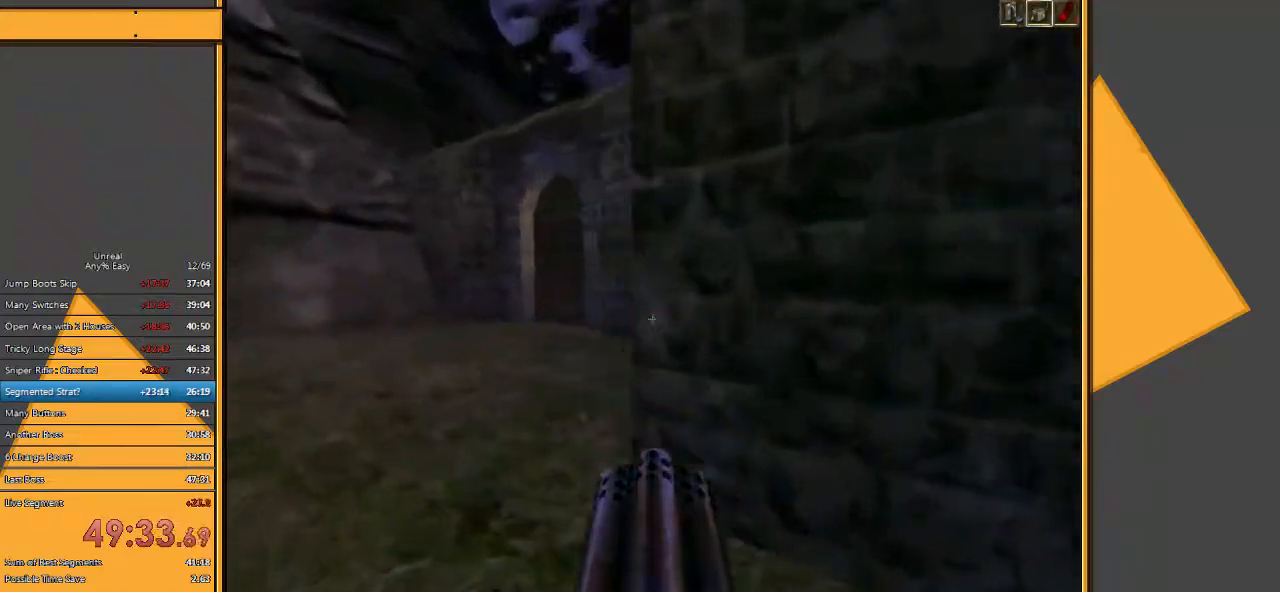
Gameplay with keyboard and mouse; each line is a JSON object with the keys and mouse buttons held at the frame after it. "events" lists presses ("down") and releases ("up") of "1", "2", "3", "4", "5", "a", "alt", "c", "ctrl", "d", "e", "f", "q", "r", "s", "shift", "space", "tab", "v", "w", "x", "z", "mouse_left" and "mouse_right" between this image and that frame as [ms after this image, input, new state], when the widget could be followed in between. "mouse_left", "mouse_right" = the "left", "right" buttons of the "mouse" list. No other keys are recorded. Mouse movement is not recorded.
{"keys": ["w"], "mouse": [], "events": [[17, "a", "down"], [150, "a", "up"]]}
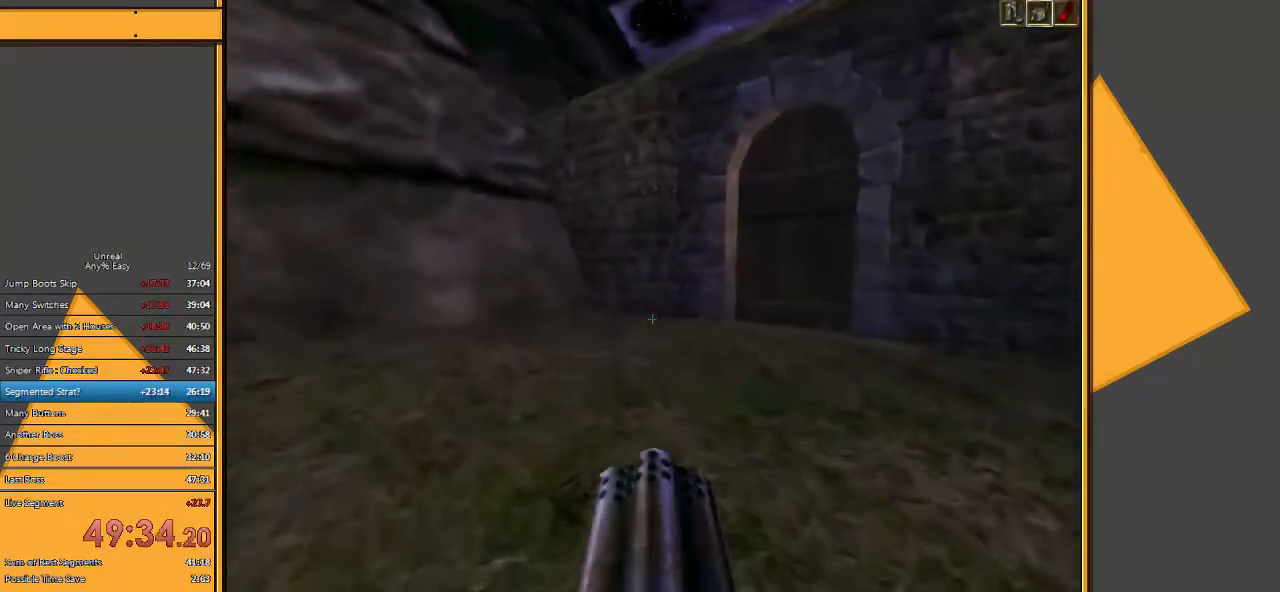
{"keys": ["a", "w"], "mouse": [], "events": [[467, "a", "down"]]}
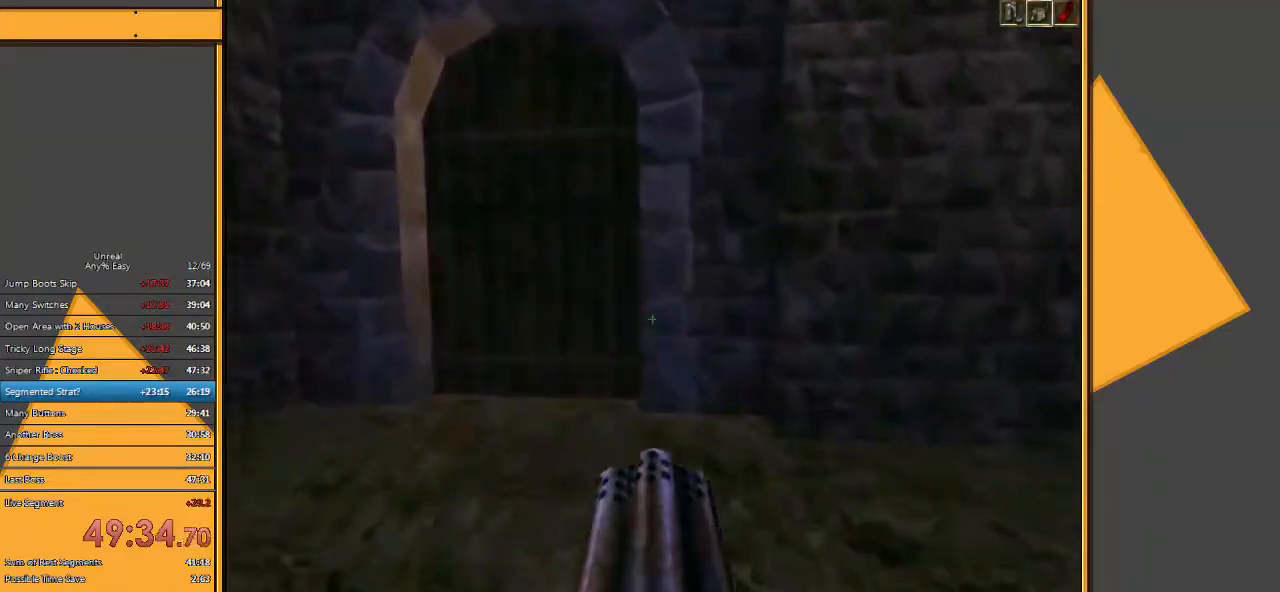
{"keys": [], "mouse": [], "events": [[100, "a", "up"], [450, "w", "up"]]}
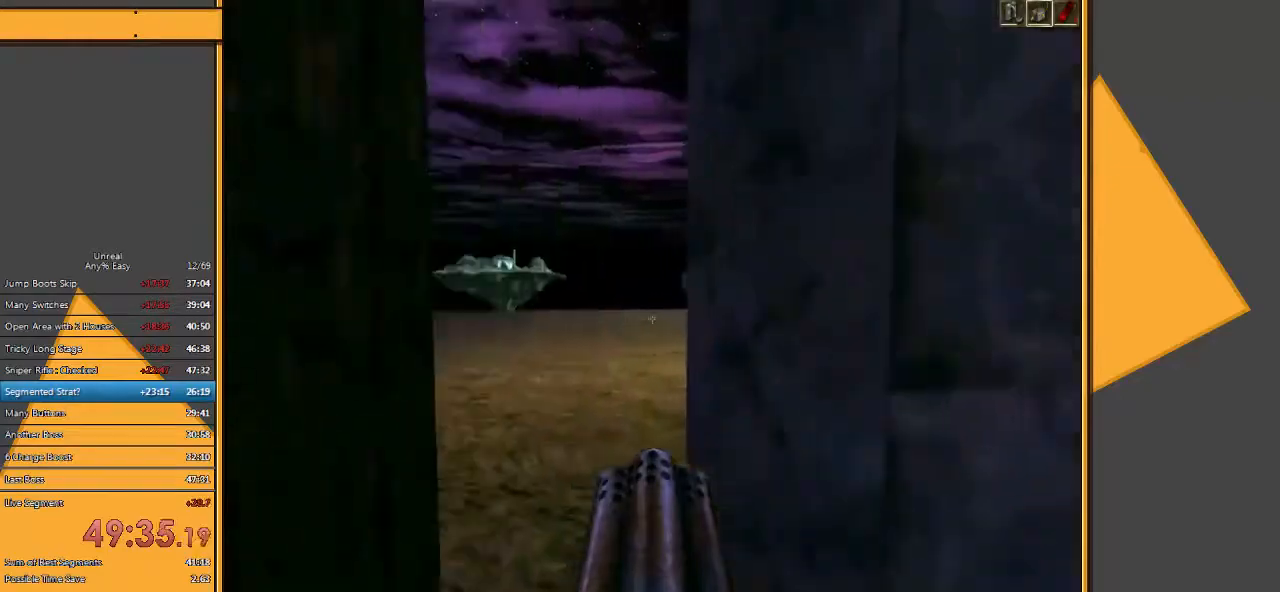
{"keys": ["w"], "mouse": [], "events": [[150, "w", "down"], [183, "a", "down"], [500, "a", "up"]]}
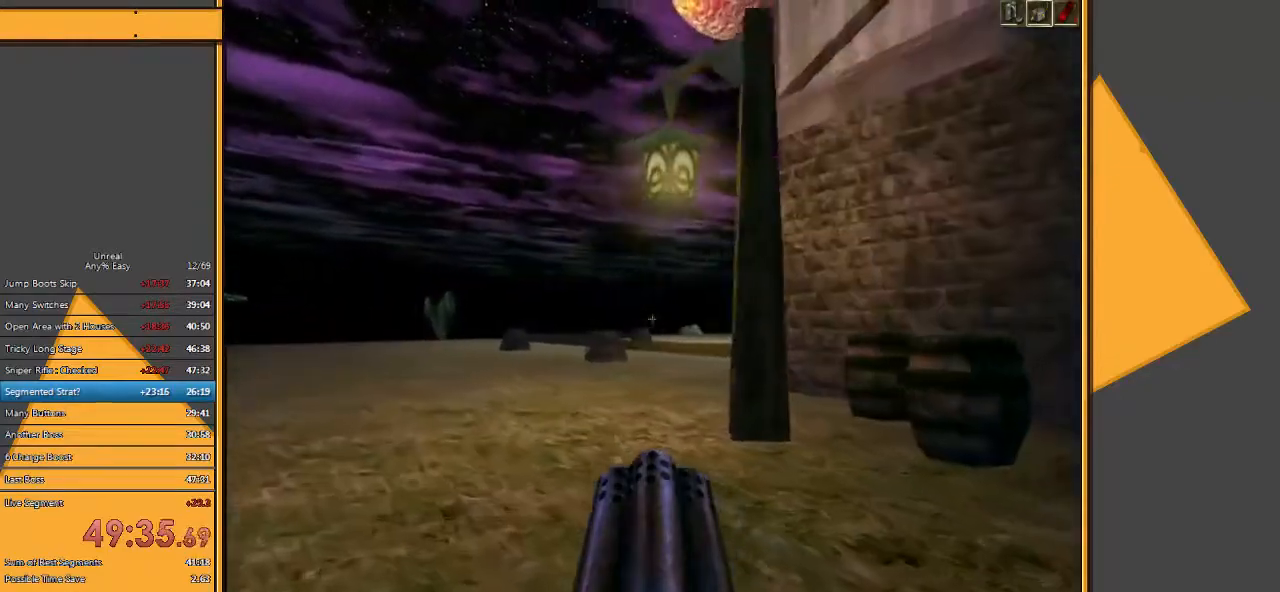
{"keys": ["w"], "mouse": [], "events": [[300, "a", "down"], [467, "a", "up"]]}
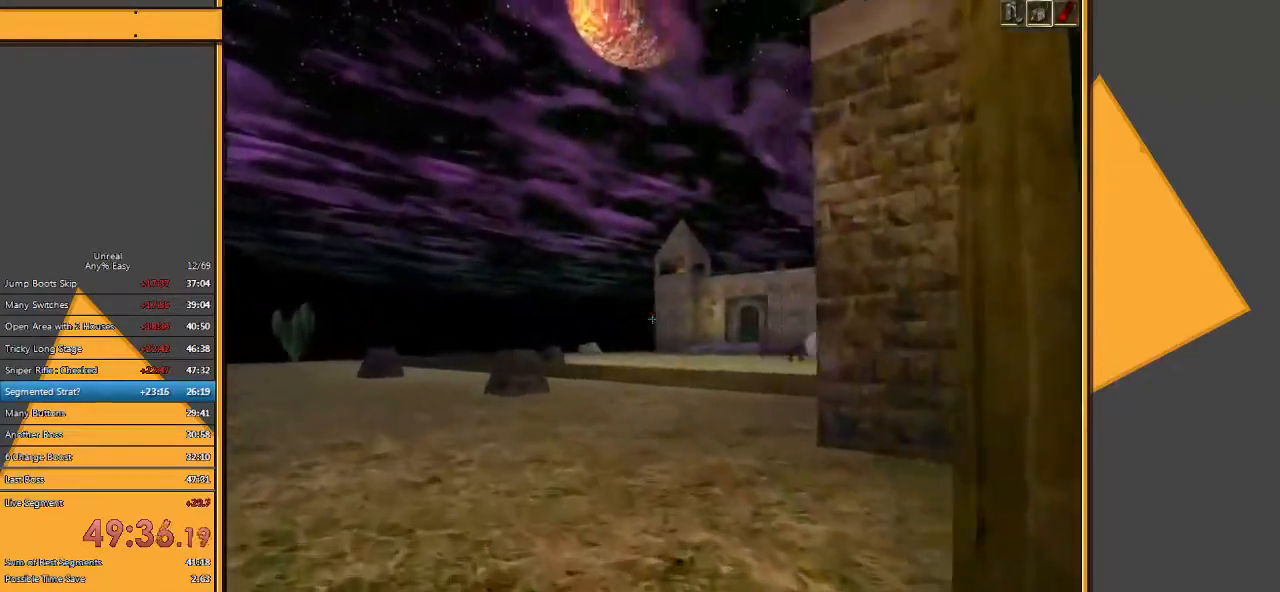
{"keys": ["w"], "mouse": [], "events": []}
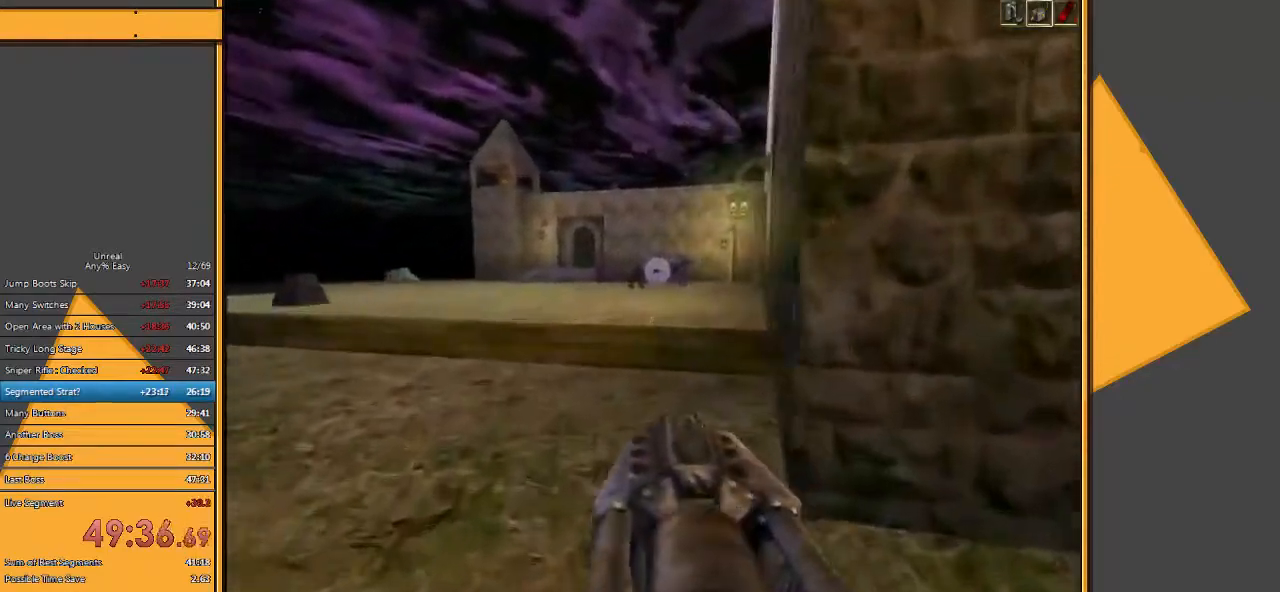
{"keys": ["w"], "mouse": [], "events": [[17, "space", "down"], [117, "space", "up"]]}
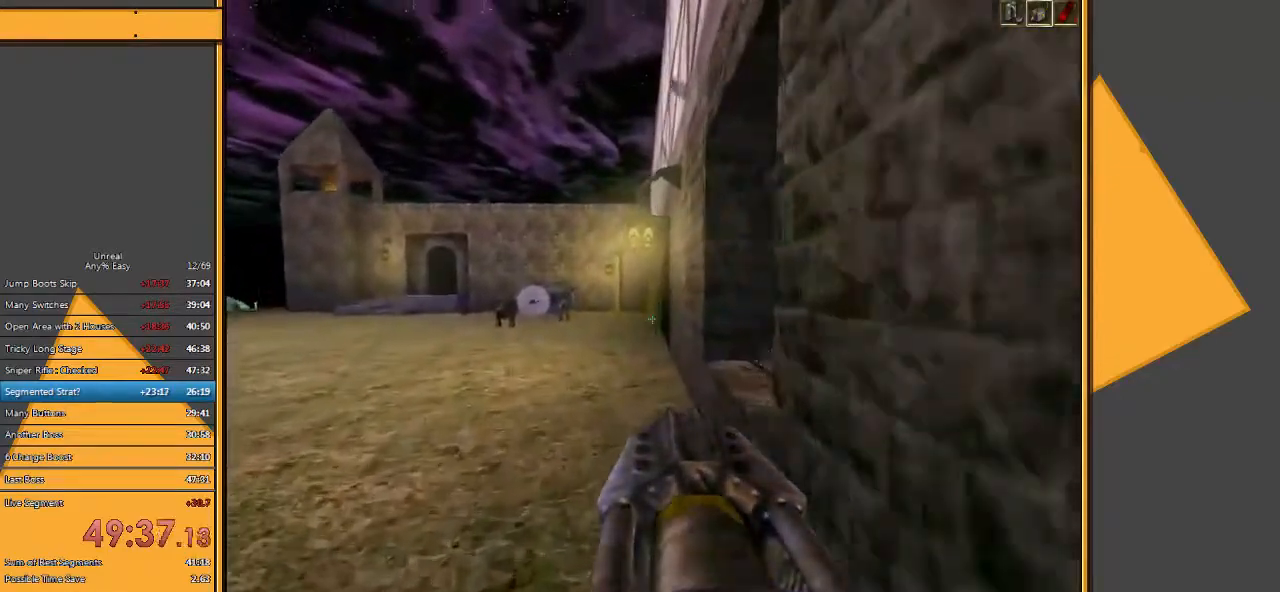
{"keys": ["w"], "mouse": [], "events": []}
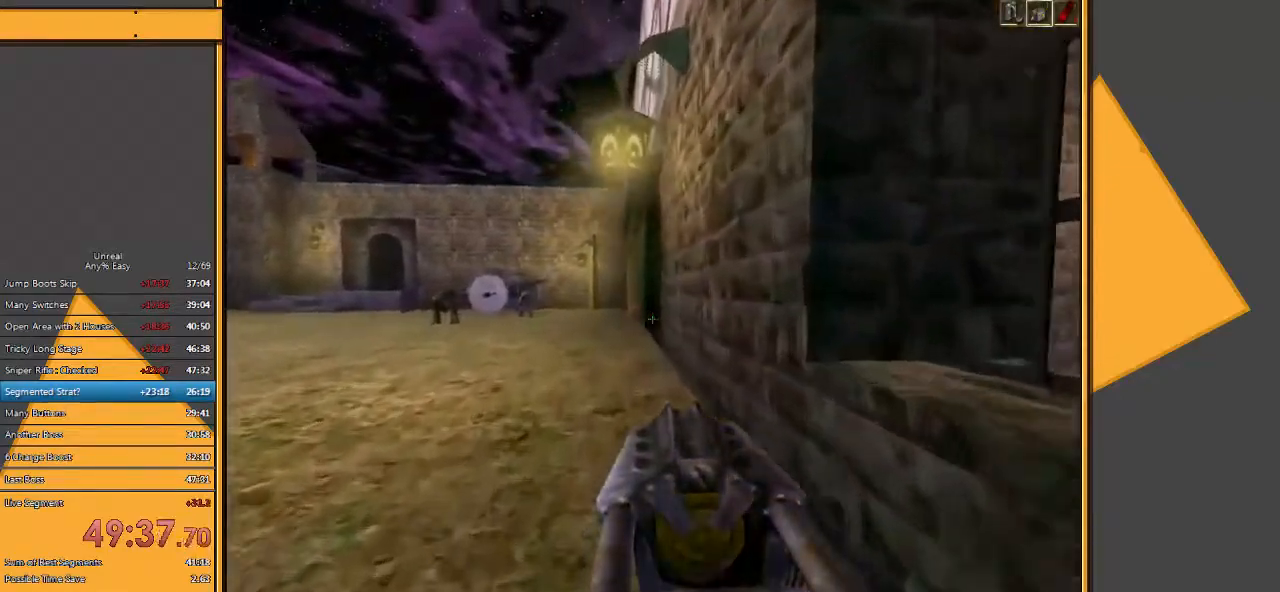
{"keys": ["w"], "mouse": [], "events": []}
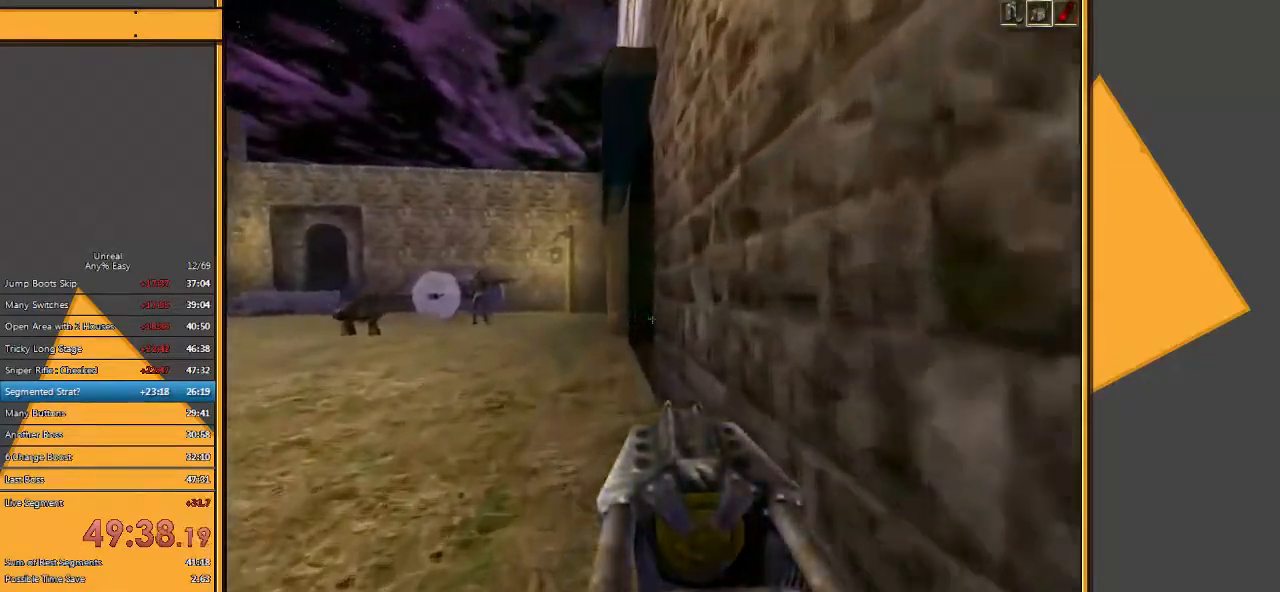
{"keys": ["a", "w"], "mouse": [], "events": [[17, "a", "down"]]}
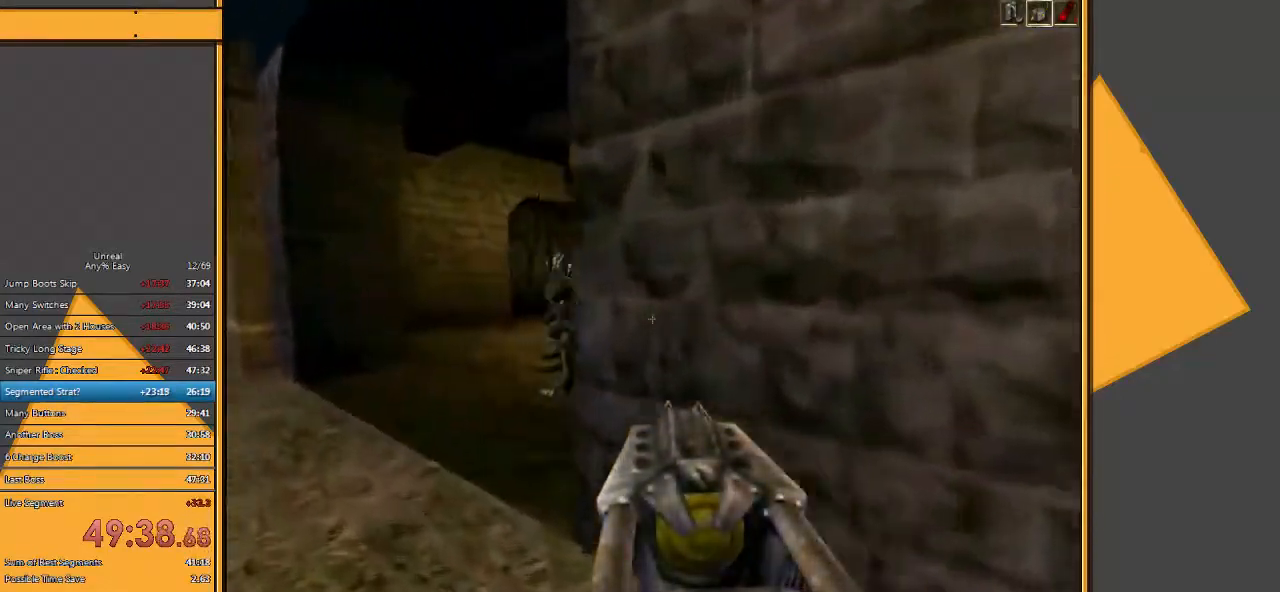
{"keys": ["a", "w"], "mouse": ["left"], "events": [[100, "a", "up"], [400, "mouse_left", "down"], [467, "a", "down"]]}
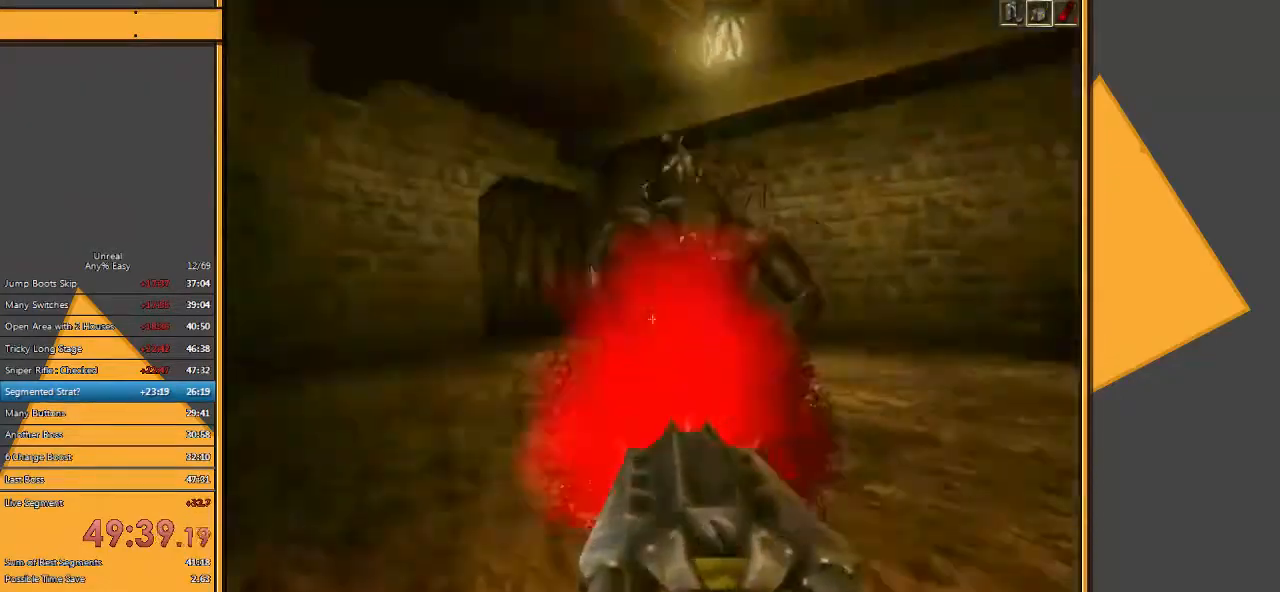
{"keys": ["a"], "mouse": [], "events": [[50, "w", "up"], [83, "d", "down"], [117, "a", "up"], [117, "mouse_left", "up"], [150, "a", "down"], [183, "d", "up"]]}
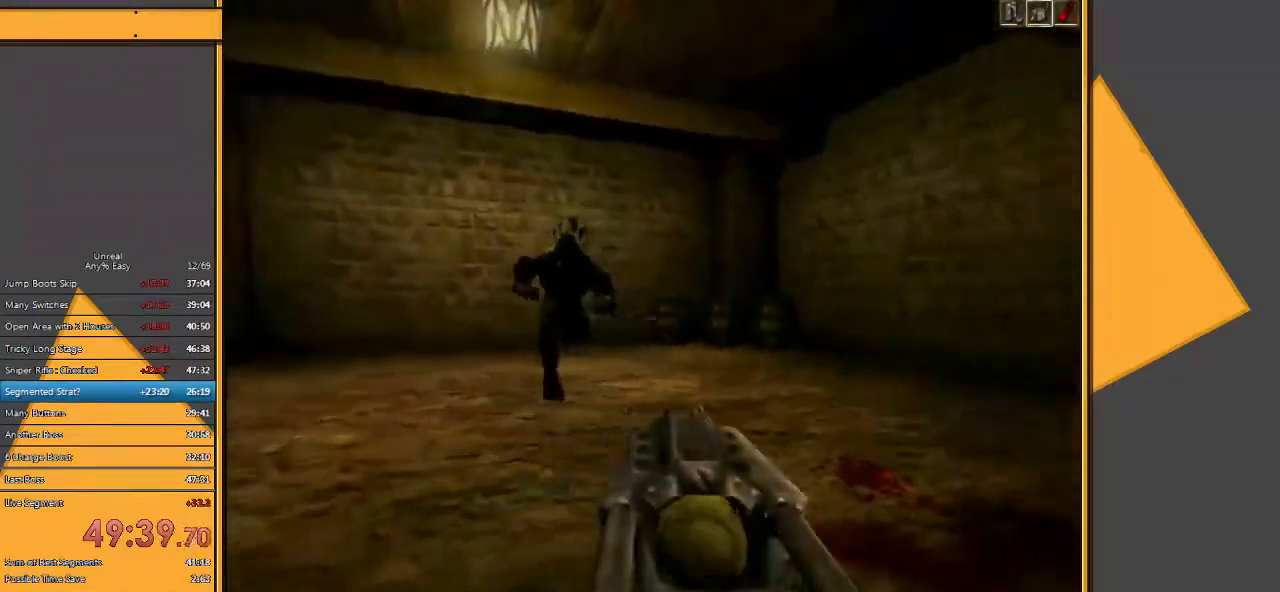
{"keys": ["a"], "mouse": [], "events": [[83, "w", "down"], [233, "w", "up"]]}
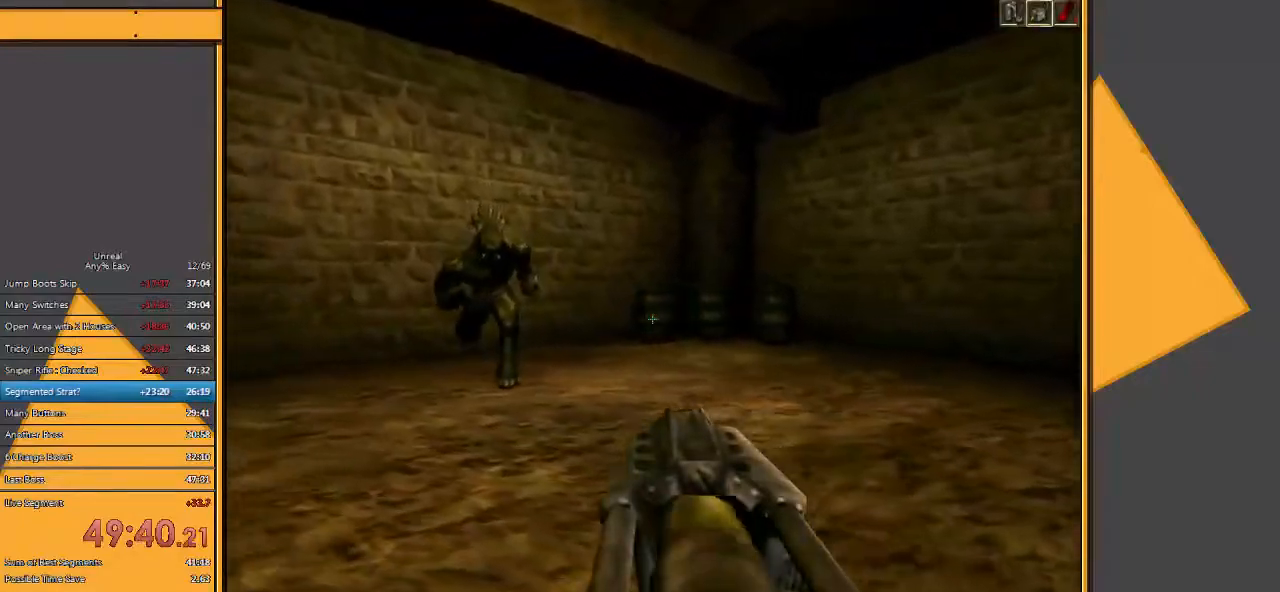
{"keys": ["a", "w"], "mouse": [], "events": [[67, "w", "down"]]}
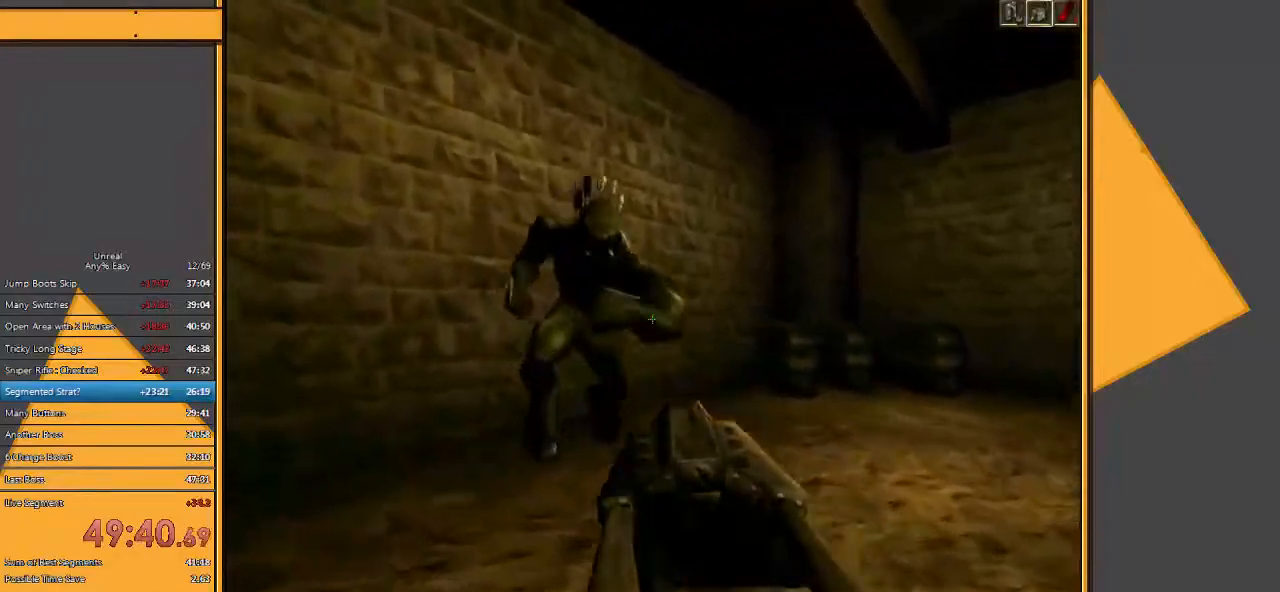
{"keys": ["s"], "mouse": [], "events": [[50, "mouse_left", "down"], [83, "w", "up"], [117, "d", "down"], [150, "a", "up"], [217, "s", "down"], [317, "mouse_left", "up"], [383, "d", "up"]]}
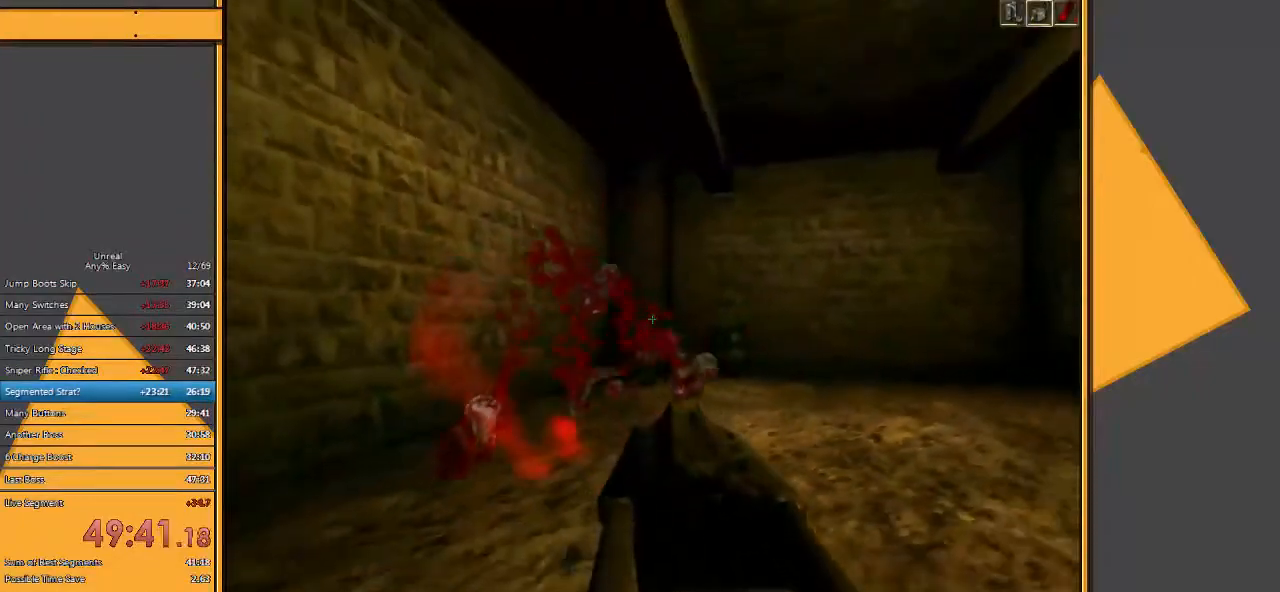
{"keys": ["d", "w"], "mouse": [], "events": [[17, "s", "up"], [133, "a", "down"], [133, "w", "down"], [200, "a", "up"], [200, "d", "down"], [367, "a", "down"], [367, "d", "up"], [433, "a", "up"], [467, "d", "down"]]}
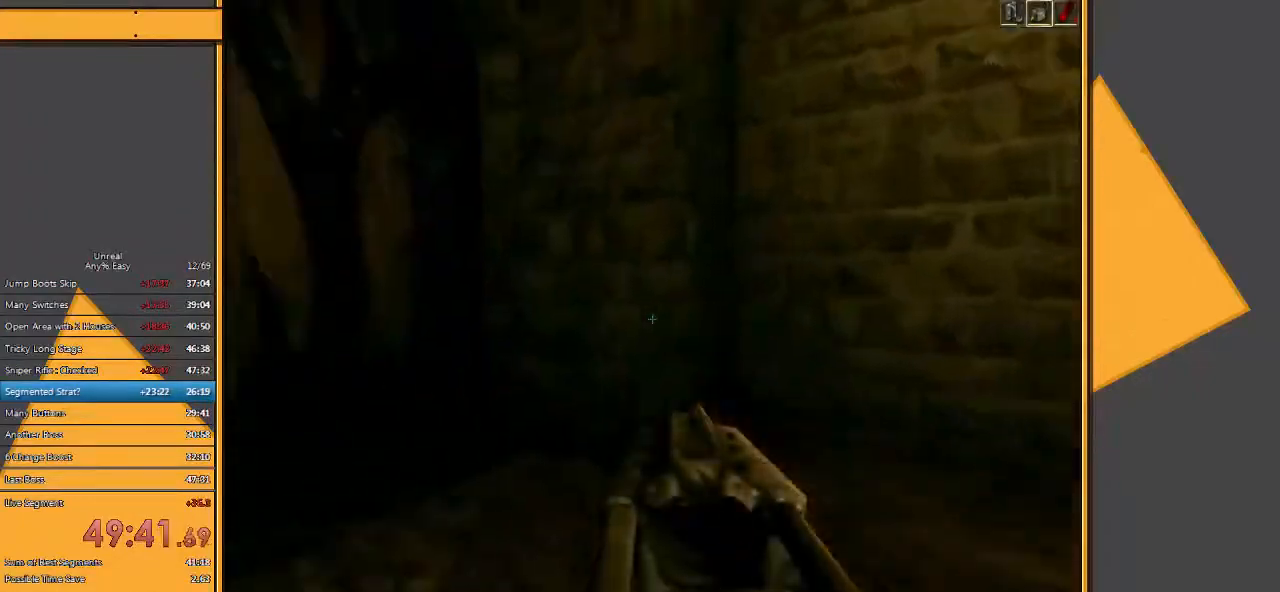
{"keys": ["a", "w"], "mouse": [], "events": [[133, "d", "up"], [317, "e", "down"], [383, "e", "up"], [417, "a", "down"]]}
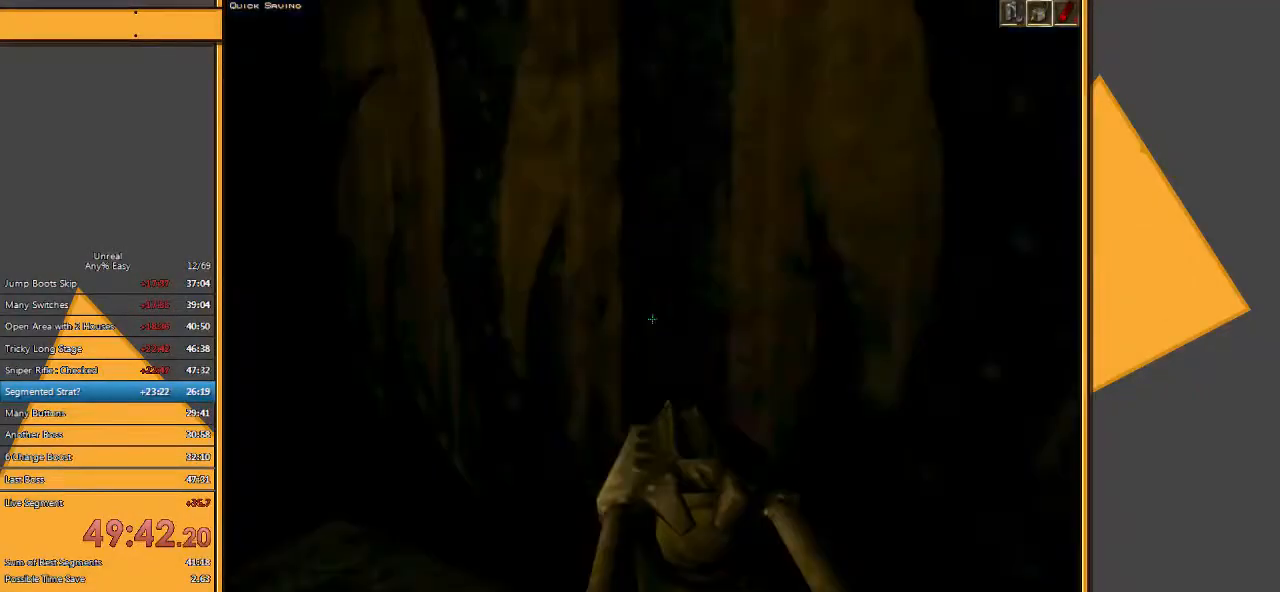
{"keys": ["d"], "mouse": [], "events": [[50, "a", "up"], [217, "w", "up"], [500, "d", "down"]]}
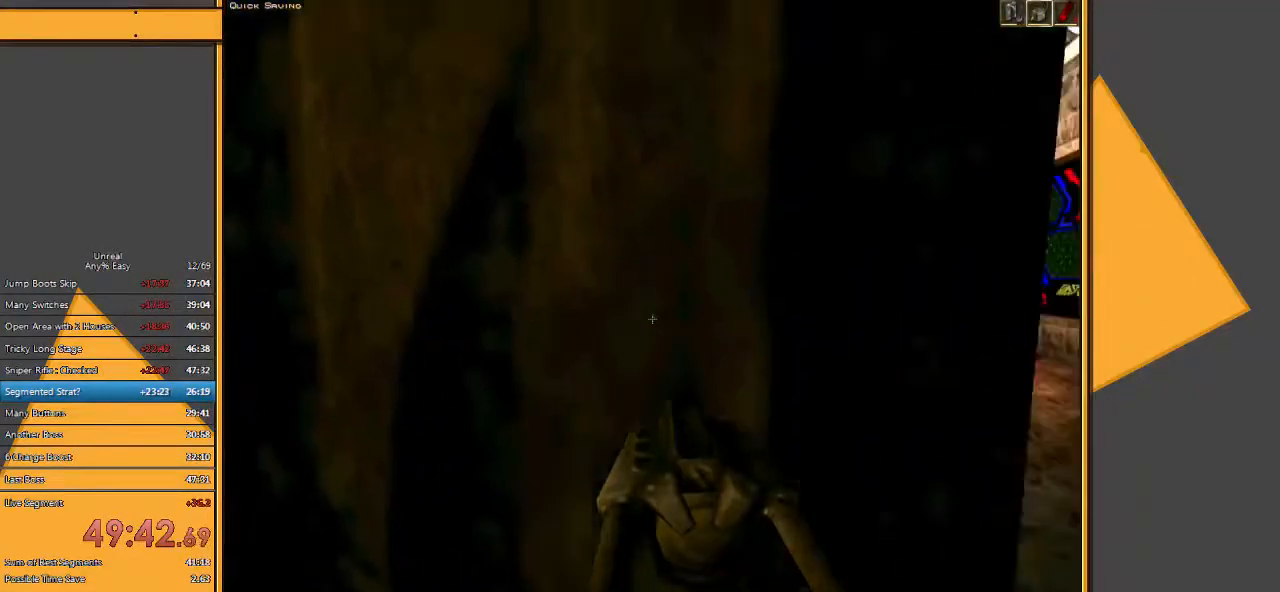
{"keys": ["w"], "mouse": [], "events": [[167, "w", "down"], [200, "d", "up"]]}
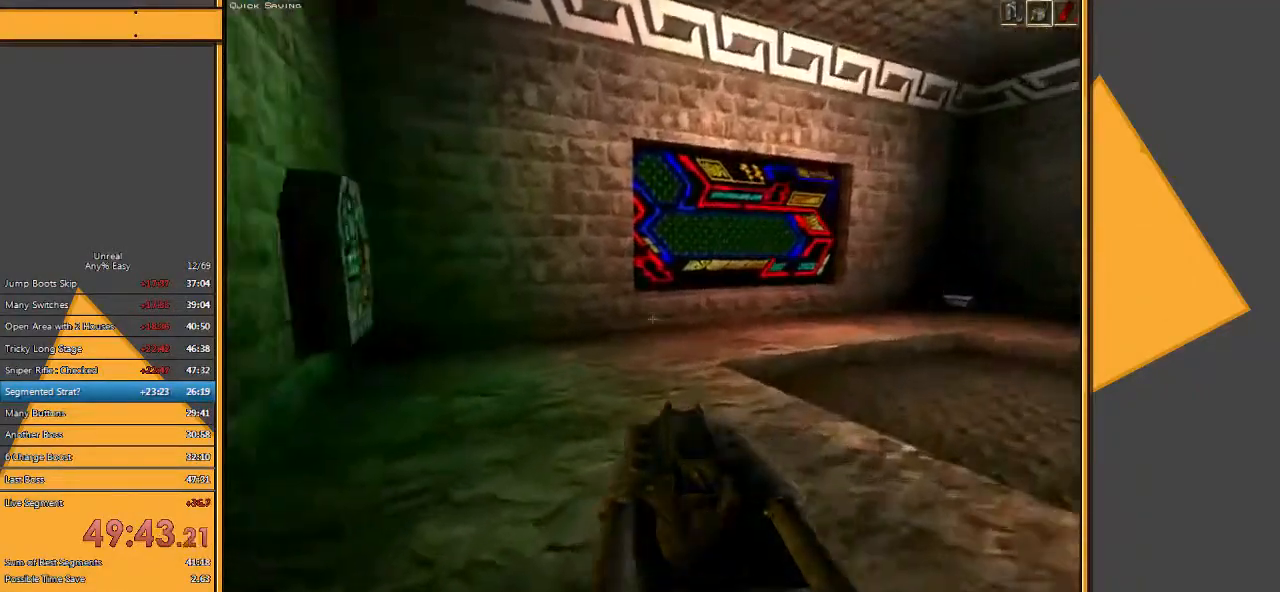
{"keys": ["w"], "mouse": [], "events": []}
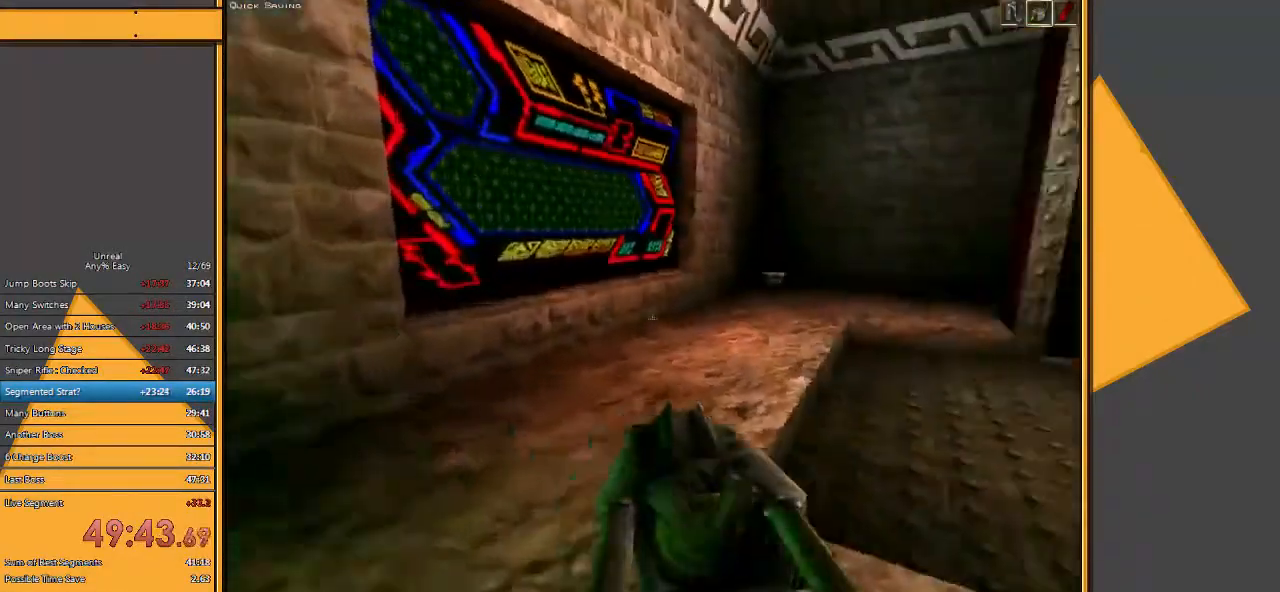
{"keys": ["w"], "mouse": [], "events": []}
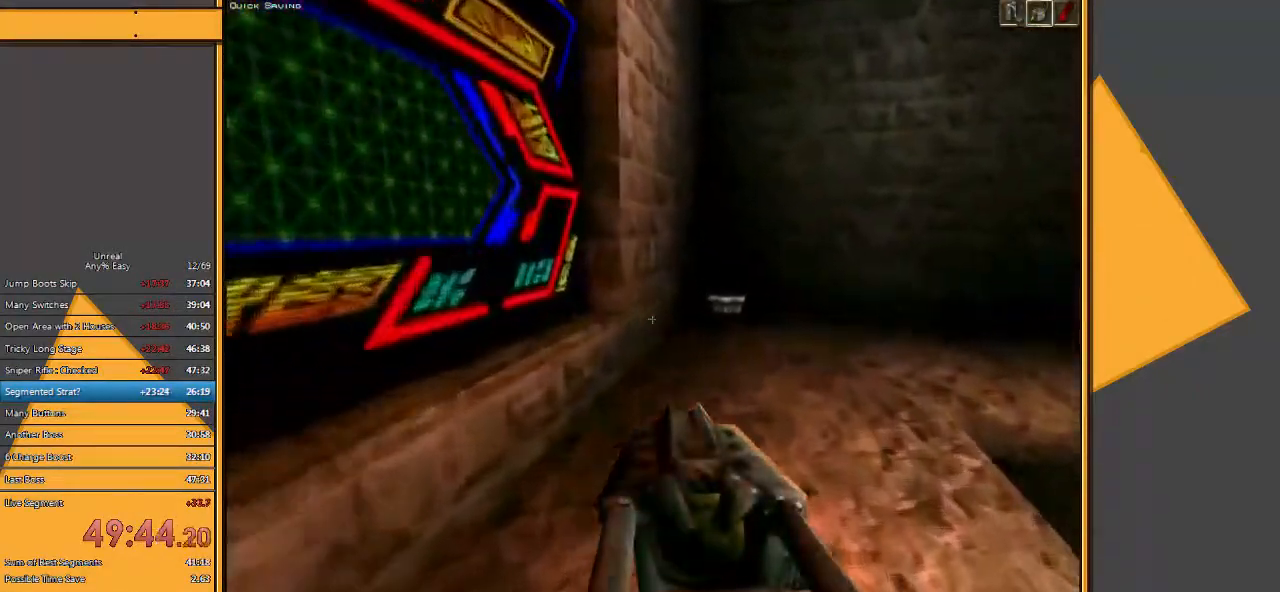
{"keys": ["a", "w"], "mouse": [], "events": [[367, "a", "down"]]}
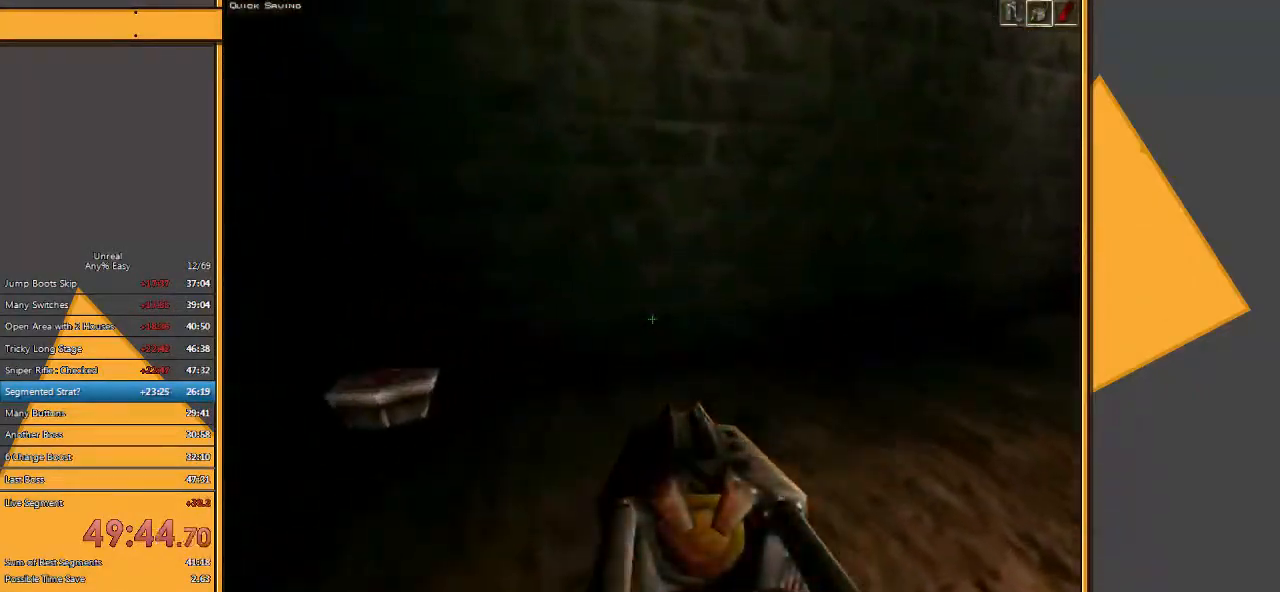
{"keys": ["d", "w"], "mouse": [], "events": [[267, "d", "down"], [300, "a", "up"]]}
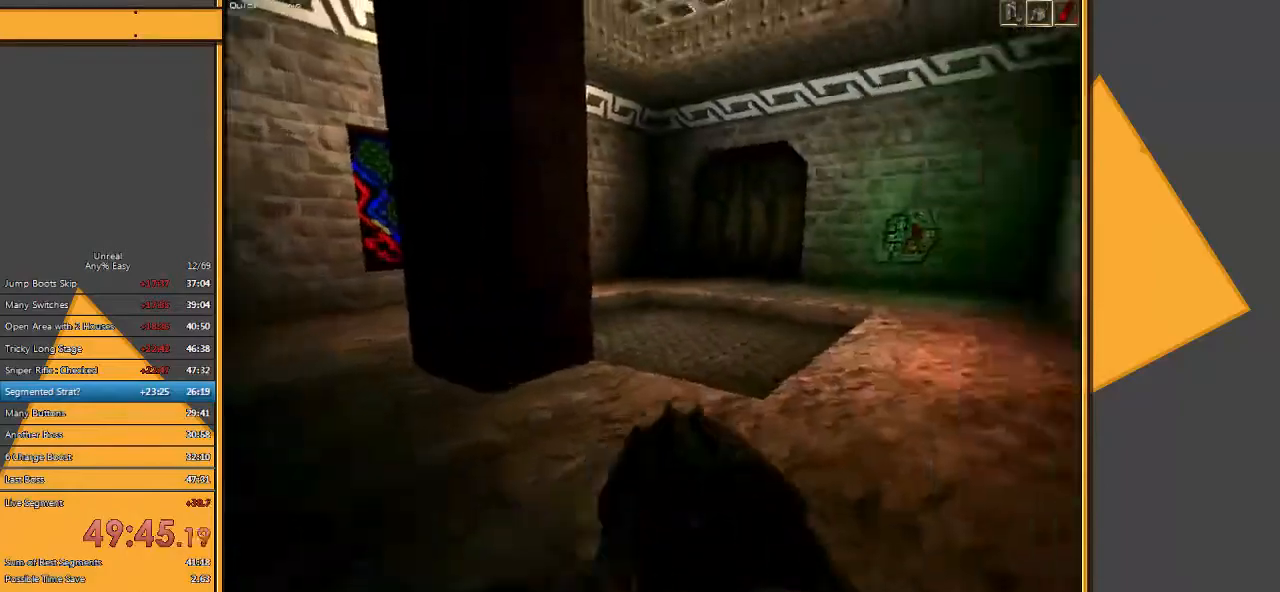
{"keys": ["d", "w"], "mouse": [], "events": [[183, "d", "up"], [350, "d", "down"]]}
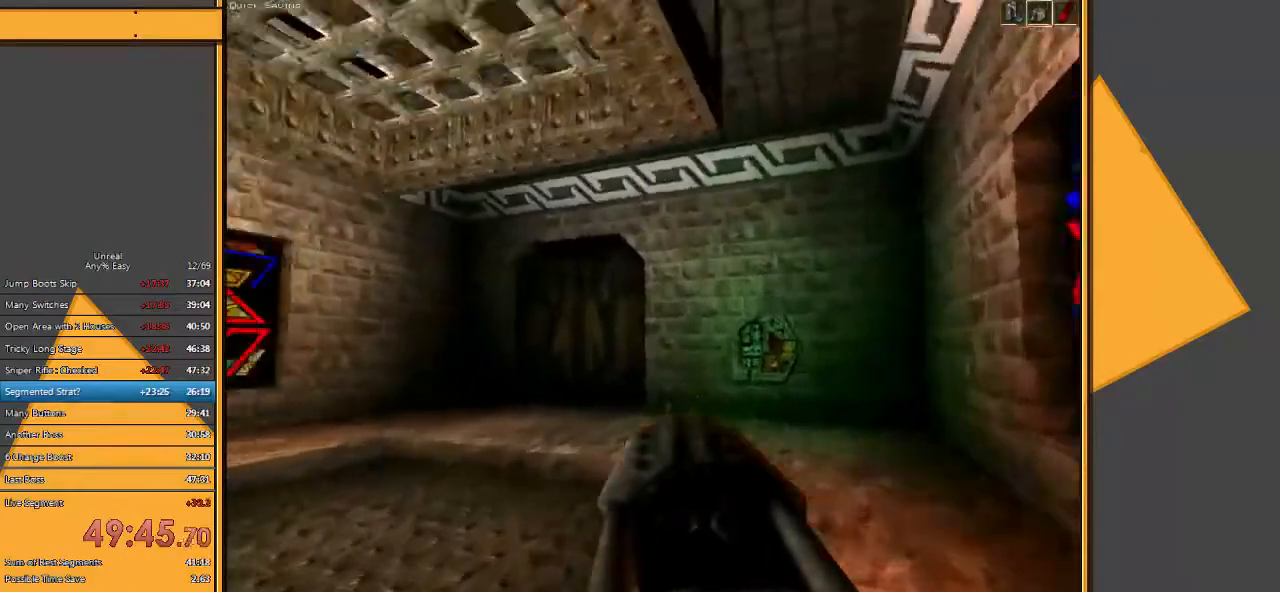
{"keys": ["d"], "mouse": [], "events": [[400, "w", "up"]]}
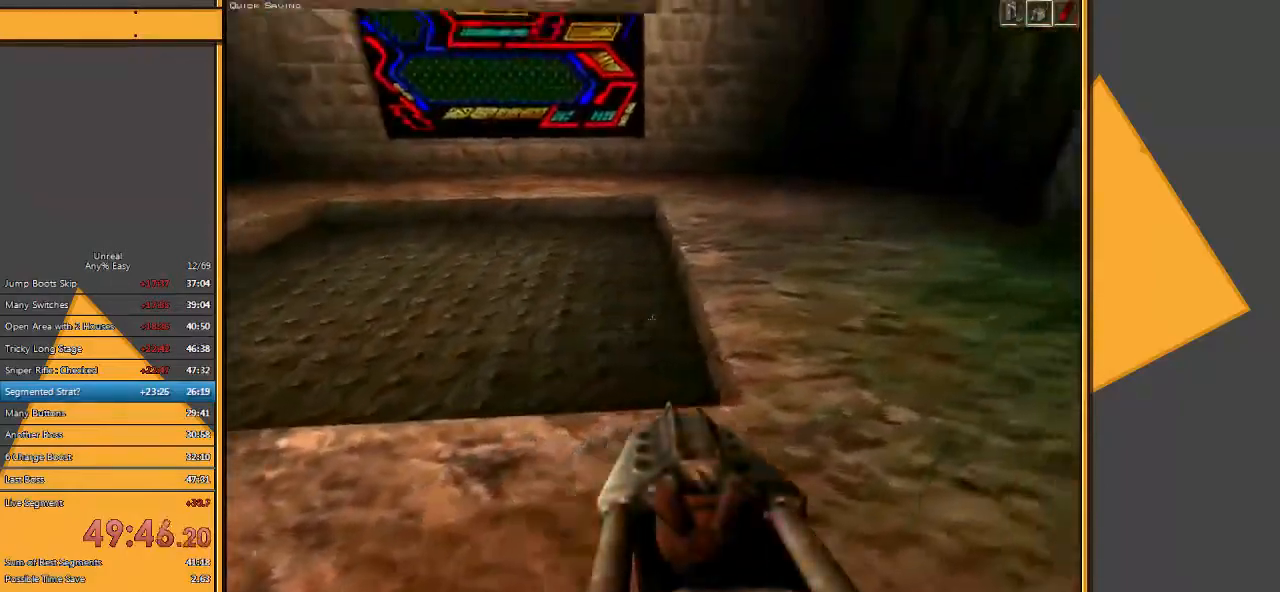
{"keys": ["w"], "mouse": ["left"], "events": [[367, "w", "down"], [433, "d", "up"], [433, "mouse_left", "down"]]}
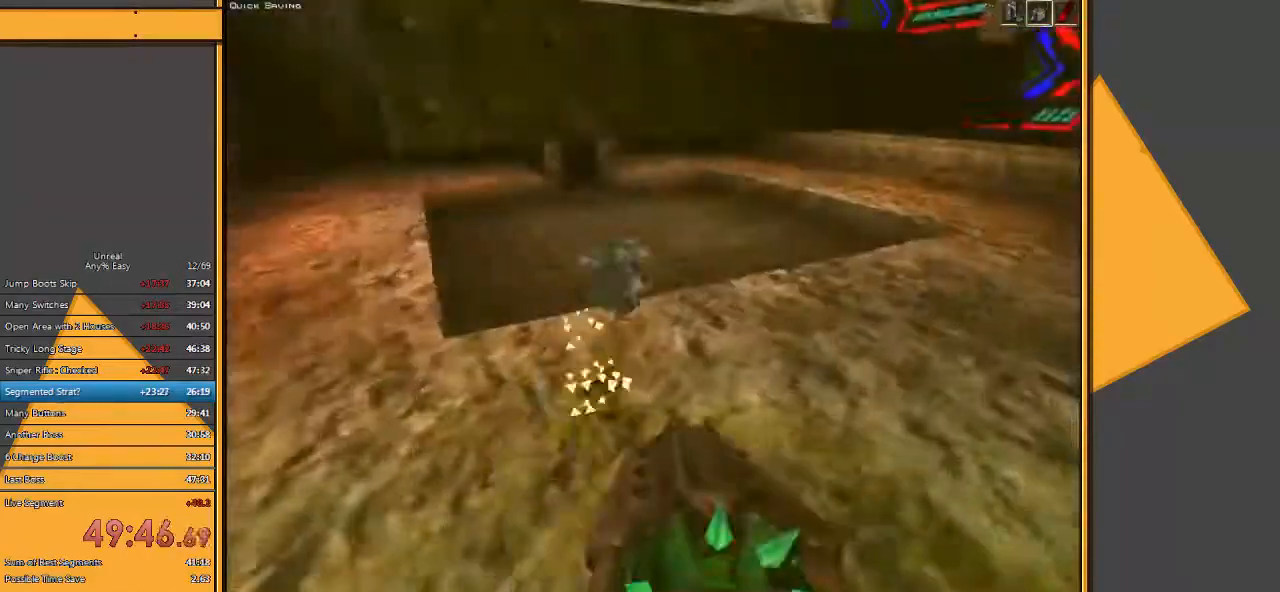
{"keys": [], "mouse": [], "events": [[83, "mouse_left", "up"], [117, "space", "down"], [217, "space", "up"], [250, "a", "down"], [383, "w", "up"], [483, "a", "up"]]}
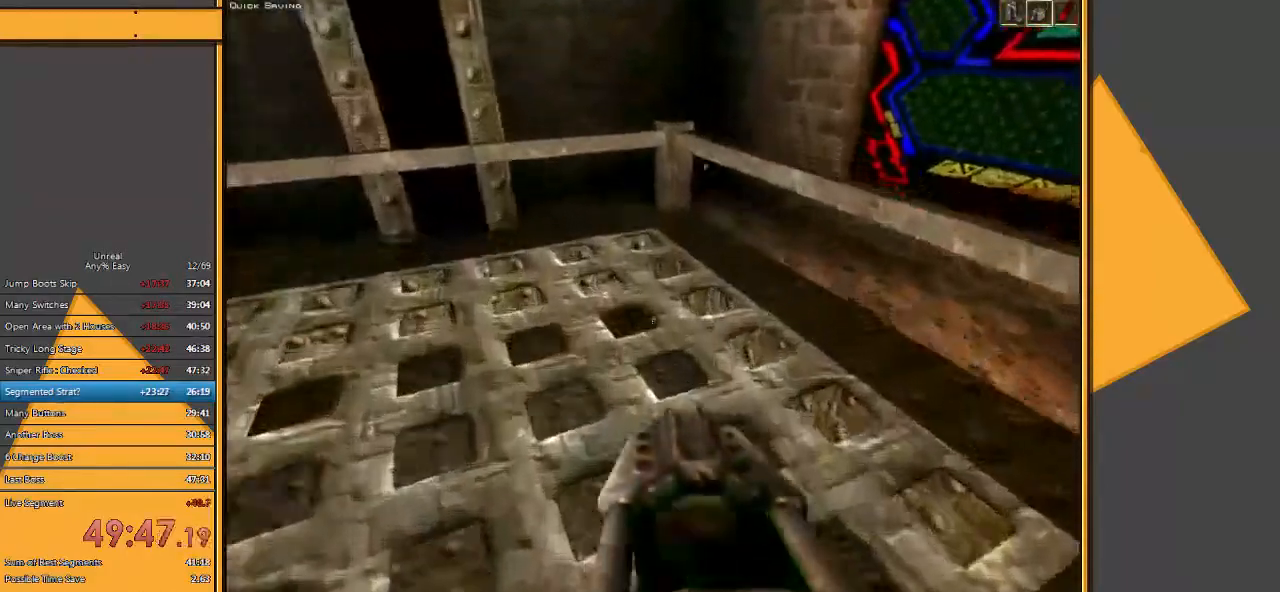
{"keys": [], "mouse": [], "events": [[17, "s", "down"], [167, "s", "up"]]}
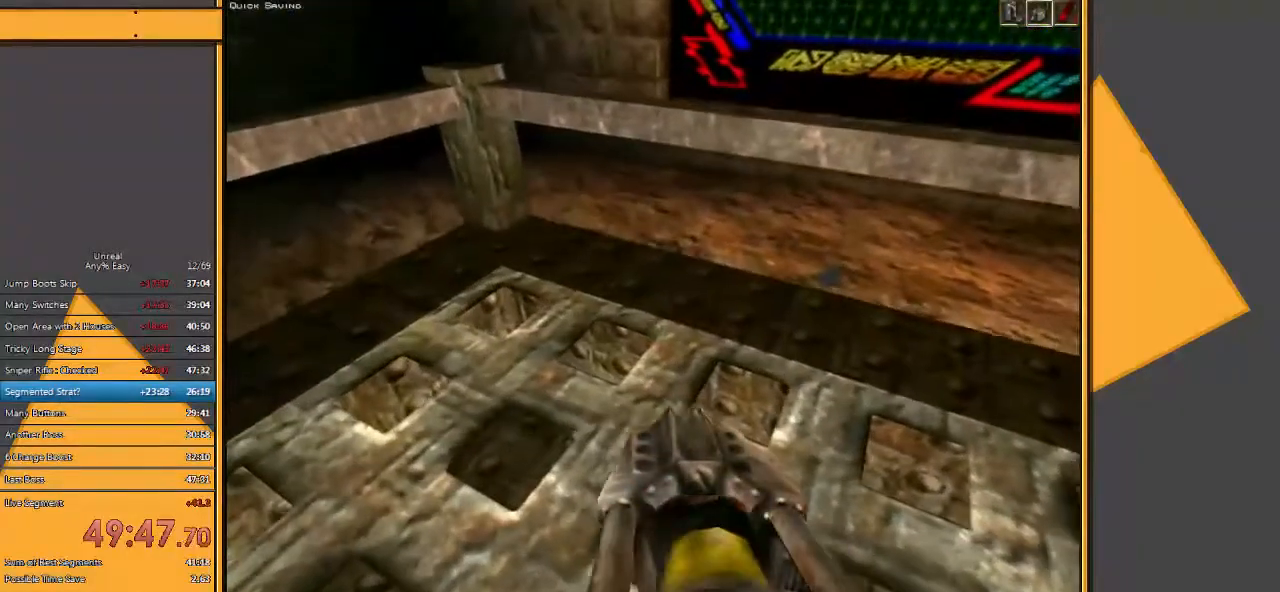
{"keys": [], "mouse": [], "events": []}
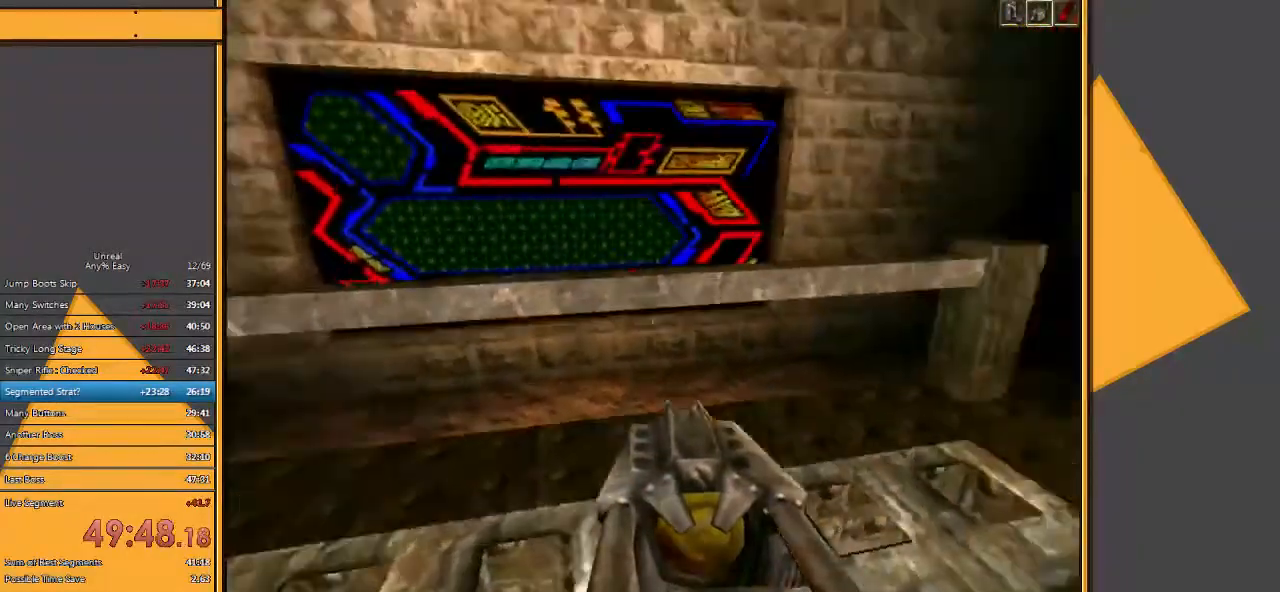
{"keys": [], "mouse": [], "events": []}
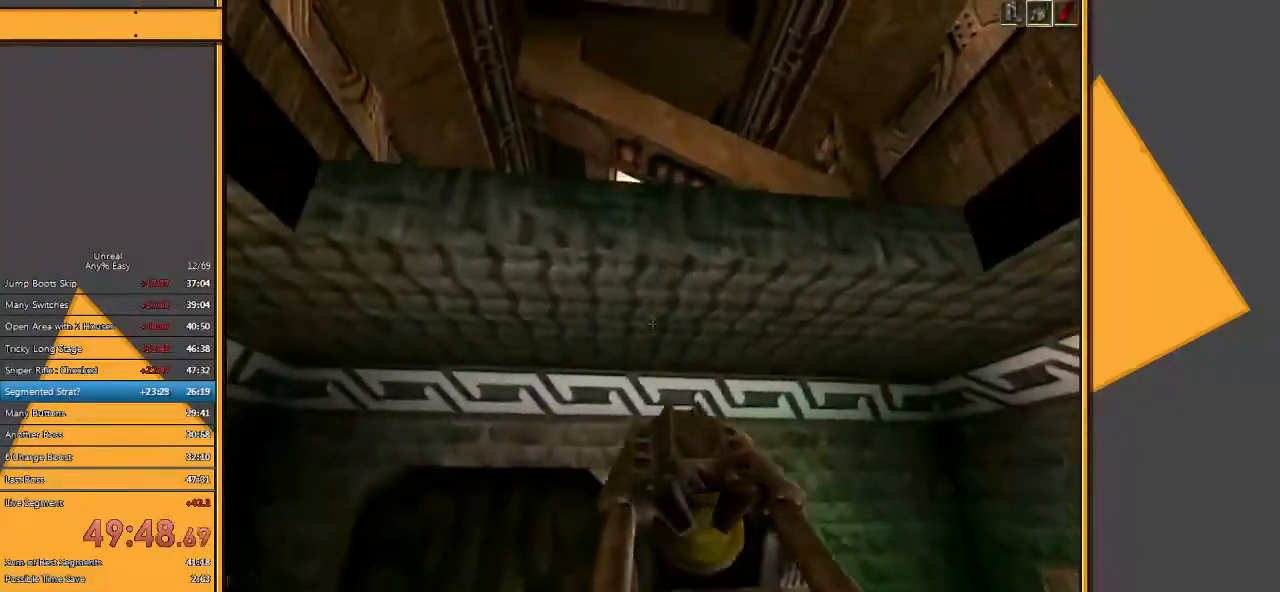
{"keys": [], "mouse": [], "events": []}